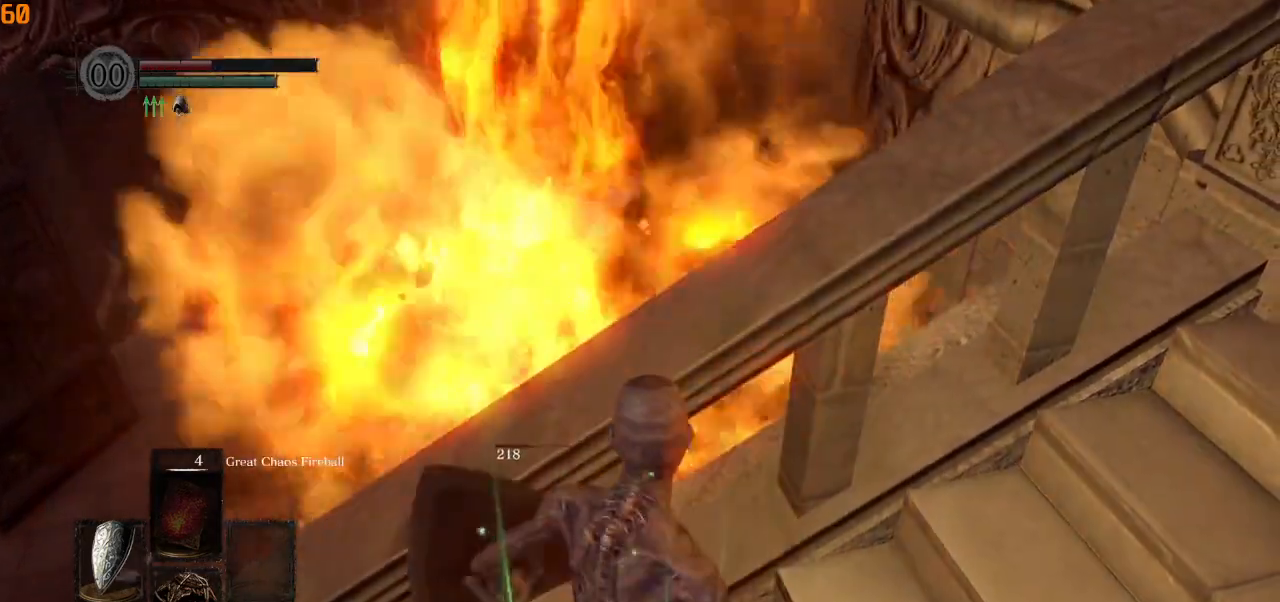
Gameplay with a controller (PlayStation layout); each line is a JSON object with the inputs held at the frame after it. "events" lists button and stick changes between this image and that frame as [ms after this image, input, new state], when the widget could be followed in between.
{"buttons": [], "left_stick": "center", "right_stick": "center", "events": [[33, "SQUARE", "down"], [133, "SQUARE", "up"], [250, "SQUARE", "down"], [350, "SQUARE", "up"]]}
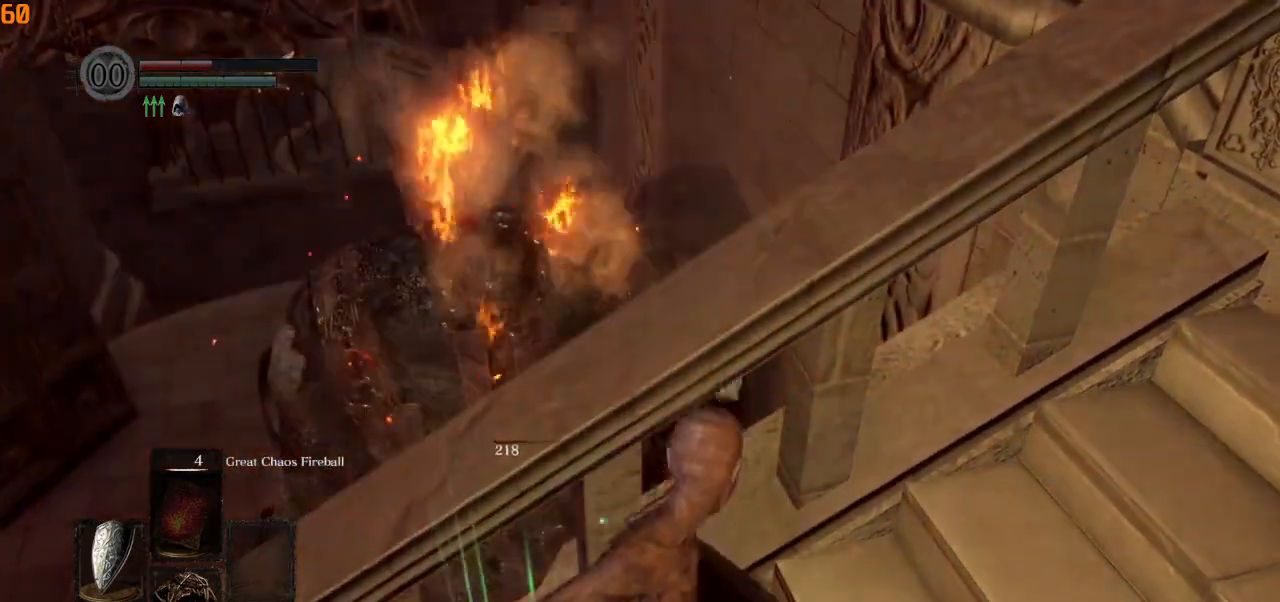
{"buttons": [], "left_stick": "center", "right_stick": "center", "events": []}
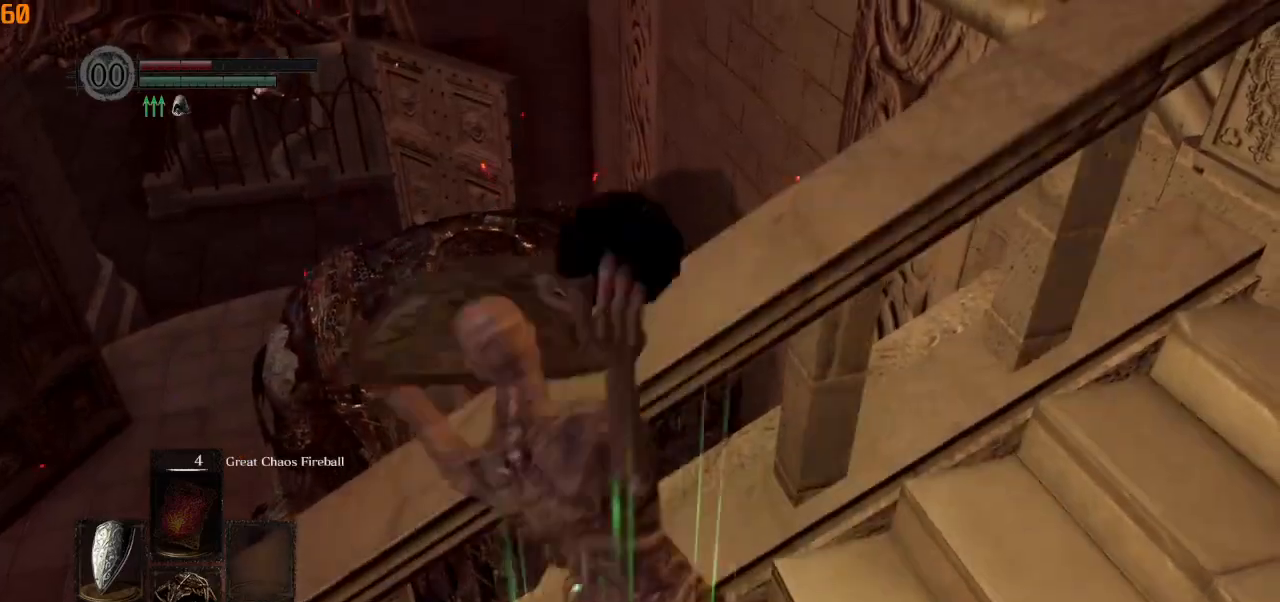
{"buttons": [], "left_stick": "center", "right_stick": "center", "events": [[283, "SQUARE", "down"], [383, "SQUARE", "up"]]}
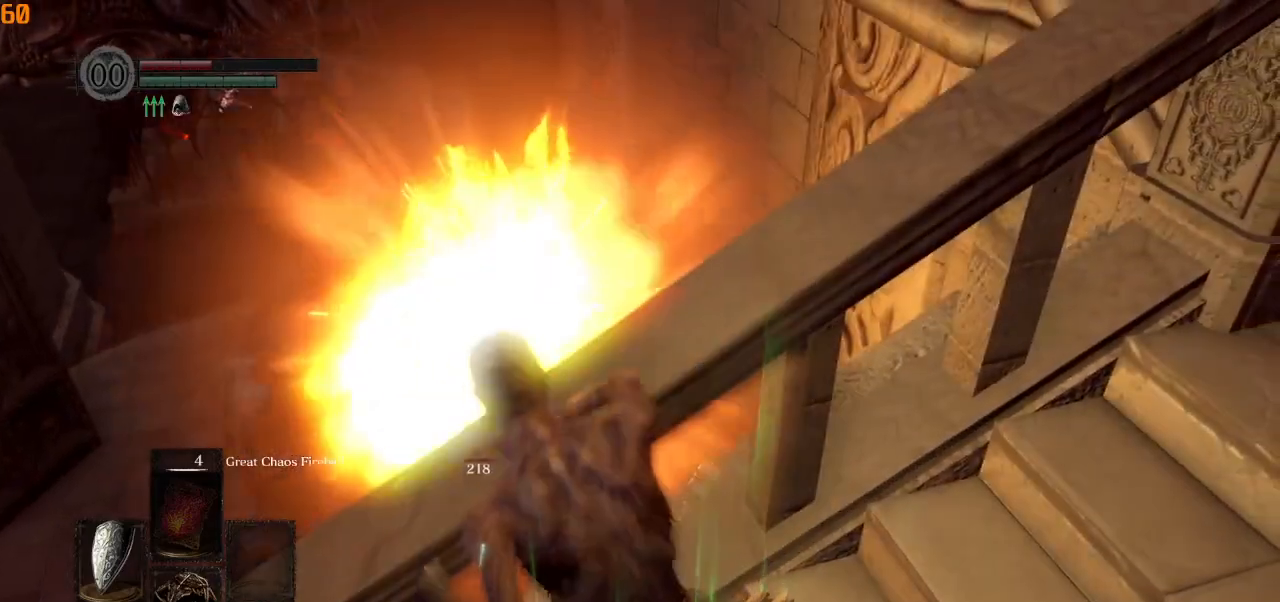
{"buttons": ["SQUARE"], "left_stick": "center", "right_stick": "center", "events": [[17, "SQUARE", "down"], [100, "SQUARE", "up"], [217, "SQUARE", "down"], [317, "SQUARE", "up"], [433, "SQUARE", "down"]]}
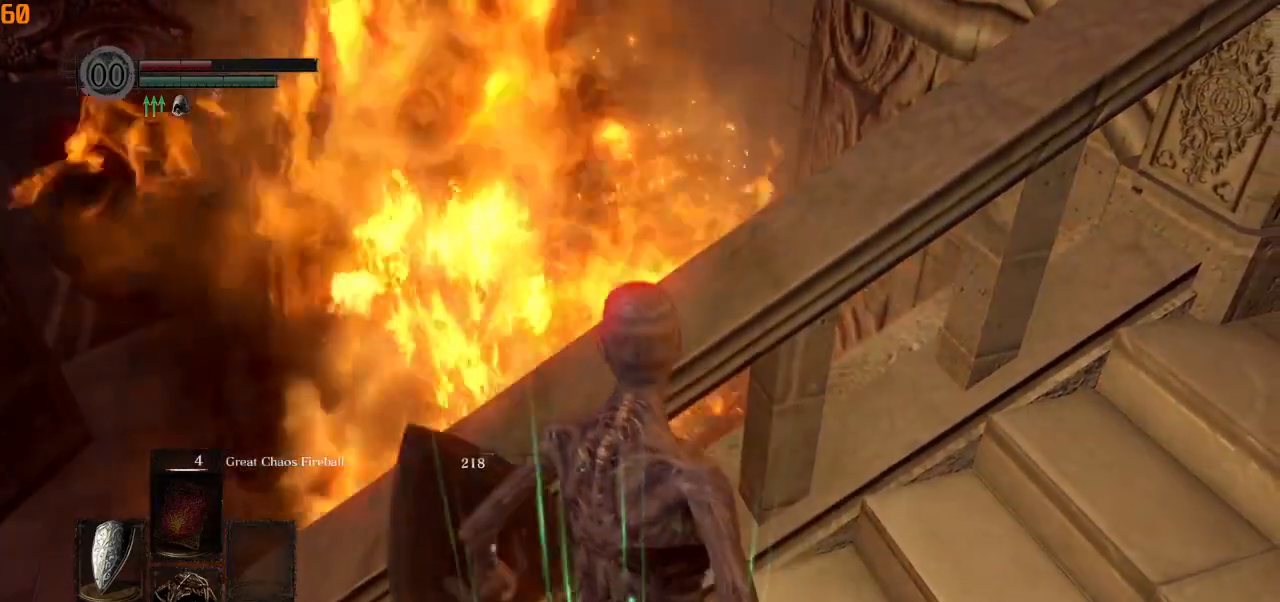
{"buttons": [], "left_stick": "center", "right_stick": "center", "events": [[33, "SQUARE", "up"], [150, "SQUARE", "down"], [250, "SQUARE", "up"]]}
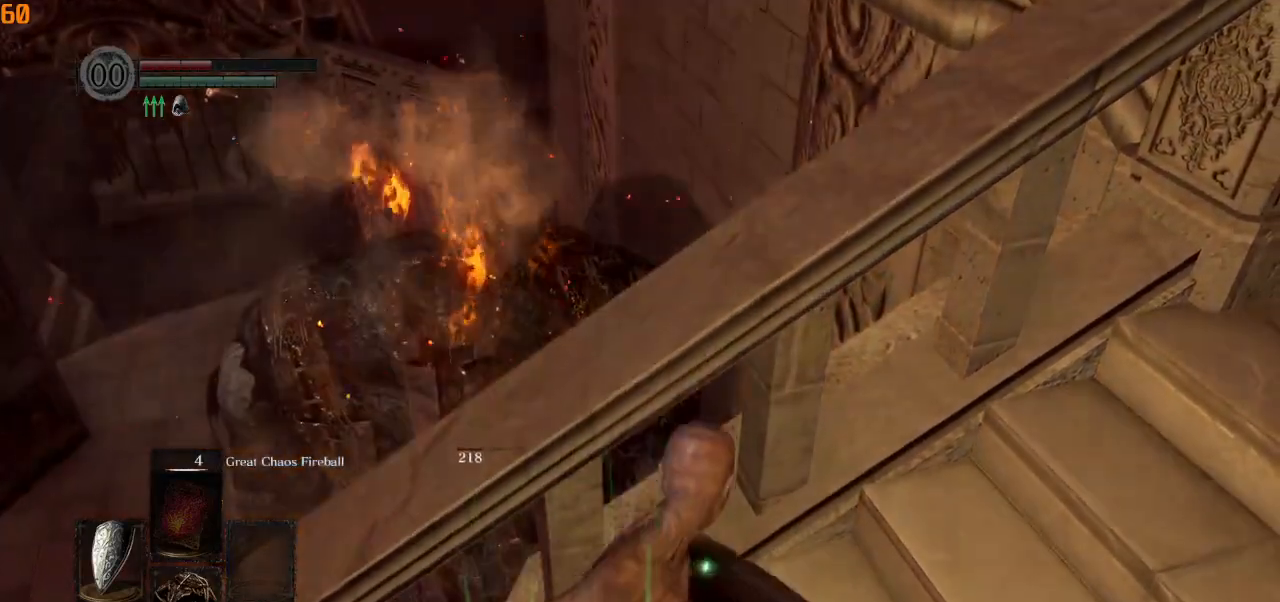
{"buttons": ["SQUARE"], "left_stick": "center", "right_stick": "center", "events": [[400, "SQUARE", "down"]]}
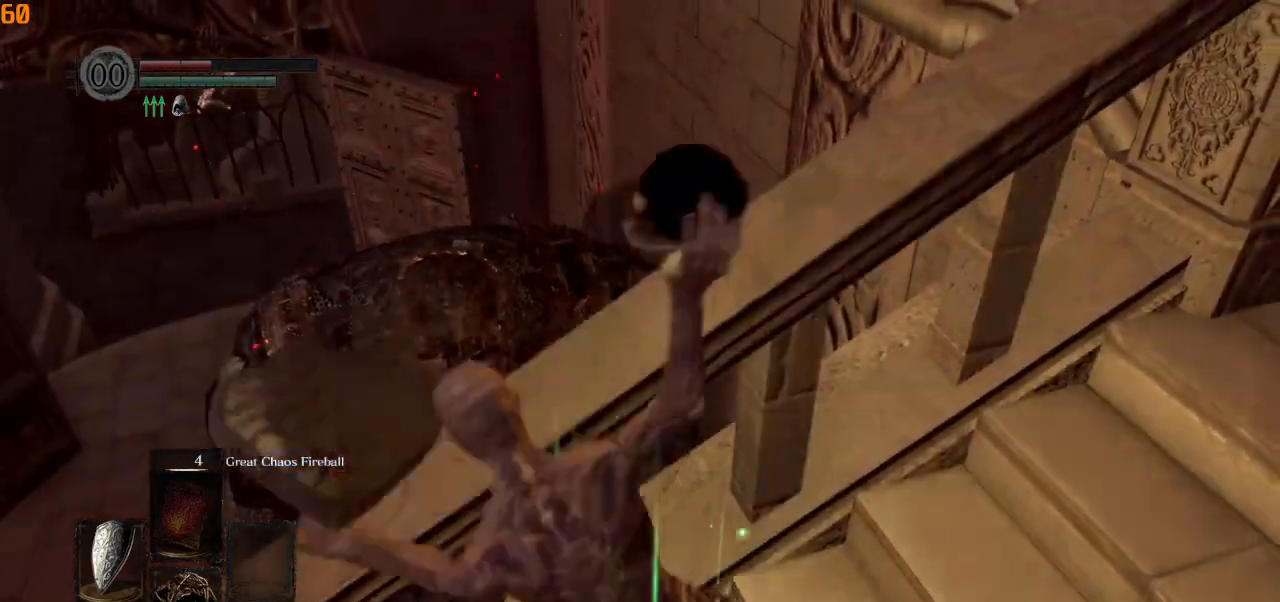
{"buttons": ["SQUARE"], "left_stick": "center", "right_stick": "center", "events": [[17, "SQUARE", "up"], [183, "SQUARE", "down"], [283, "SQUARE", "up"], [450, "SQUARE", "down"]]}
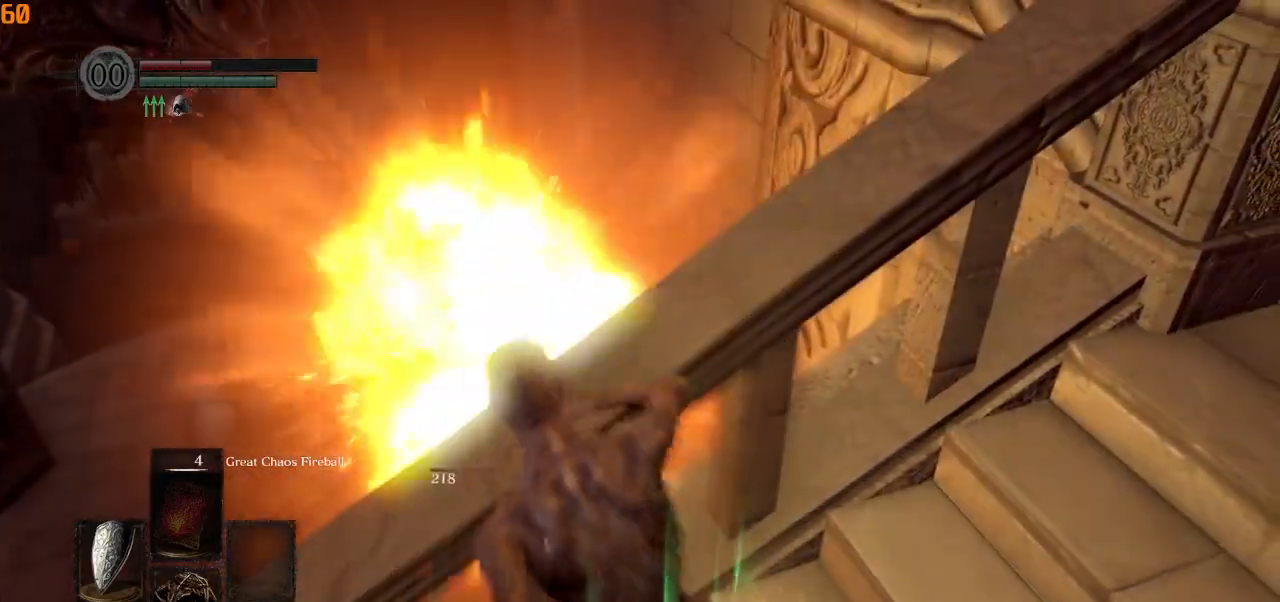
{"buttons": [], "left_stick": "center", "right_stick": "center", "events": [[33, "SQUARE", "up"], [183, "SQUARE", "down"], [267, "SQUARE", "up"], [417, "SQUARE", "down"], [500, "SQUARE", "up"]]}
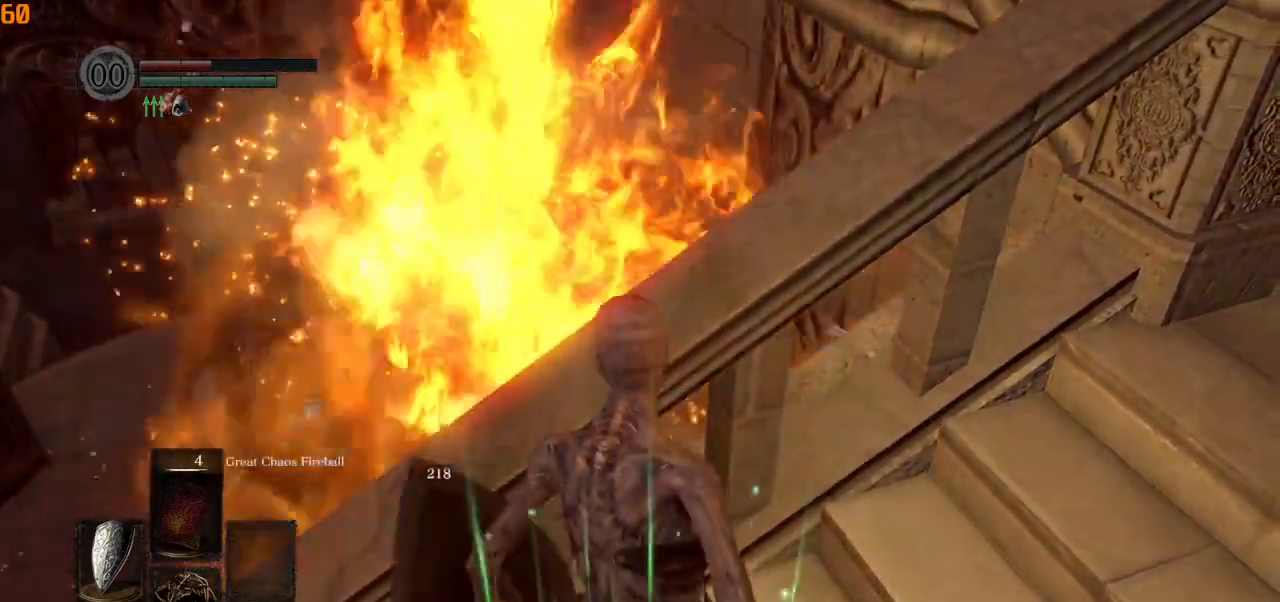
{"buttons": [], "left_stick": "center", "right_stick": "center", "events": [[117, "SQUARE", "down"], [233, "SQUARE", "up"]]}
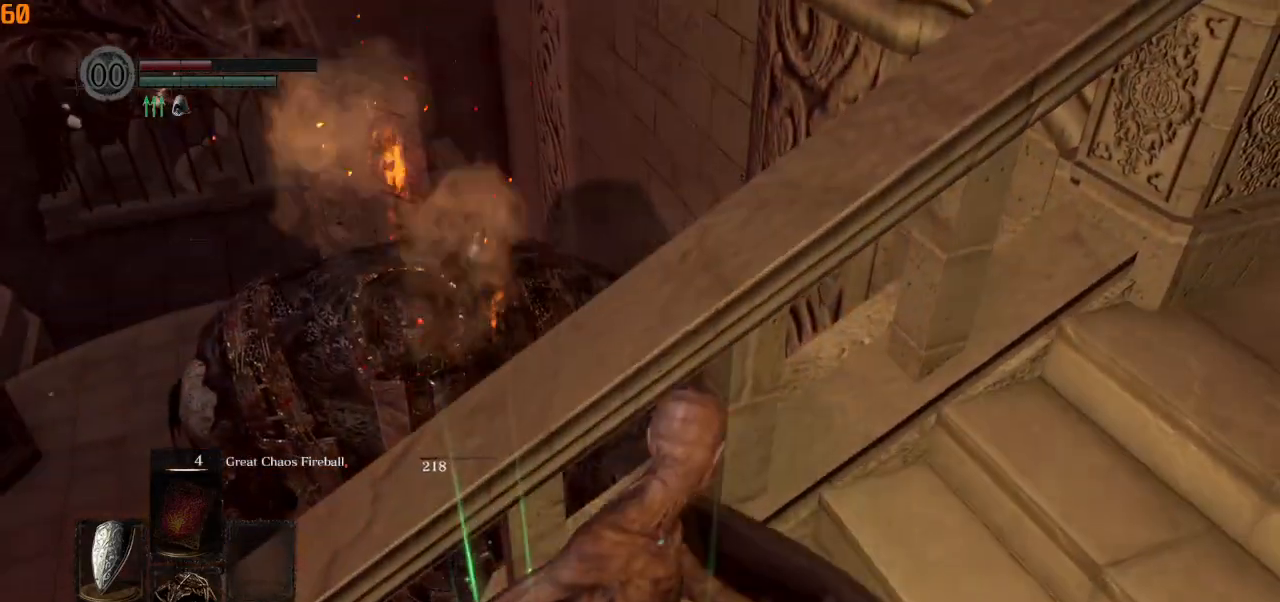
{"buttons": [], "left_stick": "center", "right_stick": "center", "events": []}
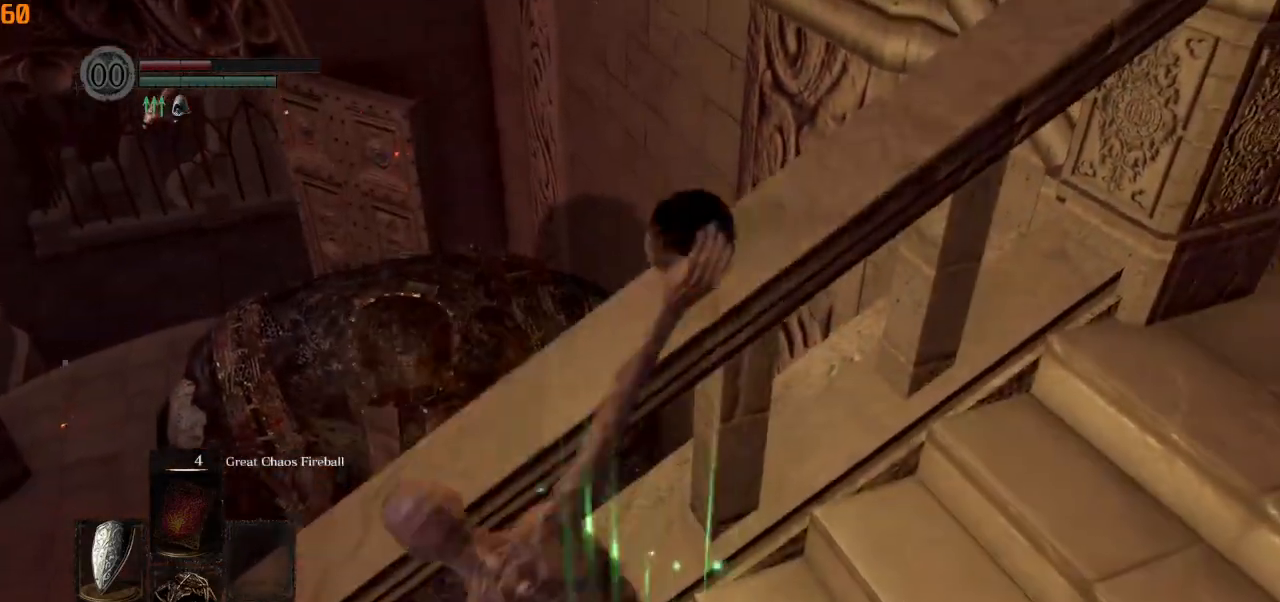
{"buttons": ["SQUARE"], "left_stick": "center", "right_stick": "center", "events": [[200, "SQUARE", "down"], [333, "SQUARE", "up"], [467, "SQUARE", "down"]]}
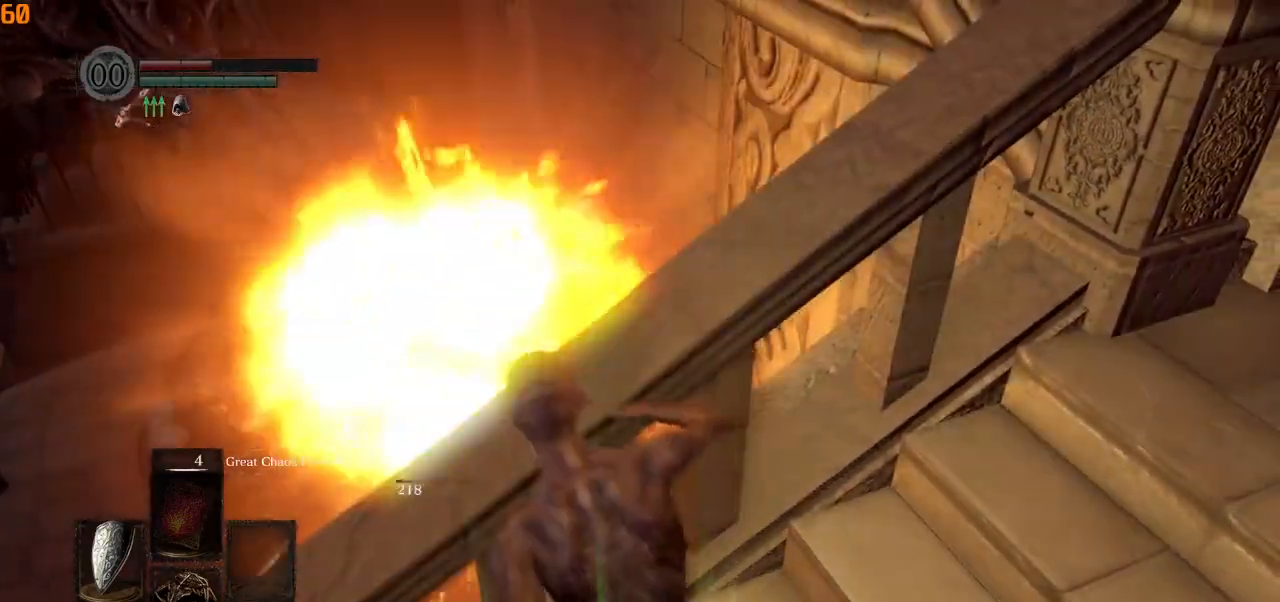
{"buttons": [], "left_stick": "center", "right_stick": "center", "events": [[33, "SQUARE", "up"], [167, "SQUARE", "down"], [267, "SQUARE", "up"], [383, "SQUARE", "down"], [467, "SQUARE", "up"]]}
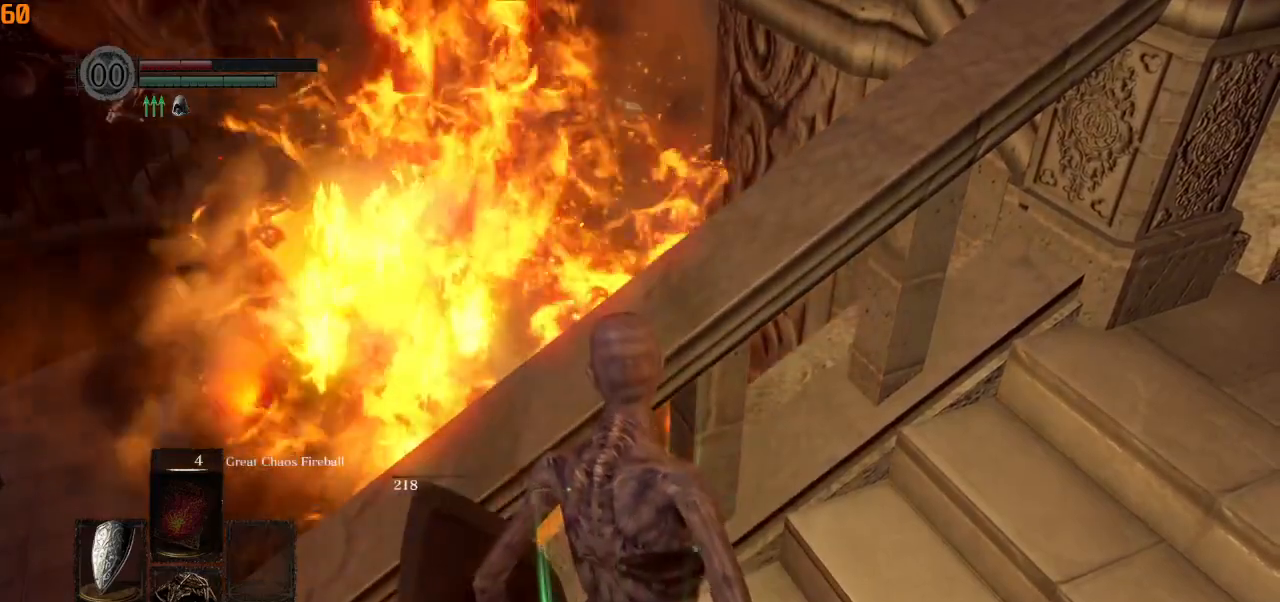
{"buttons": [], "left_stick": "center", "right_stick": "center", "events": []}
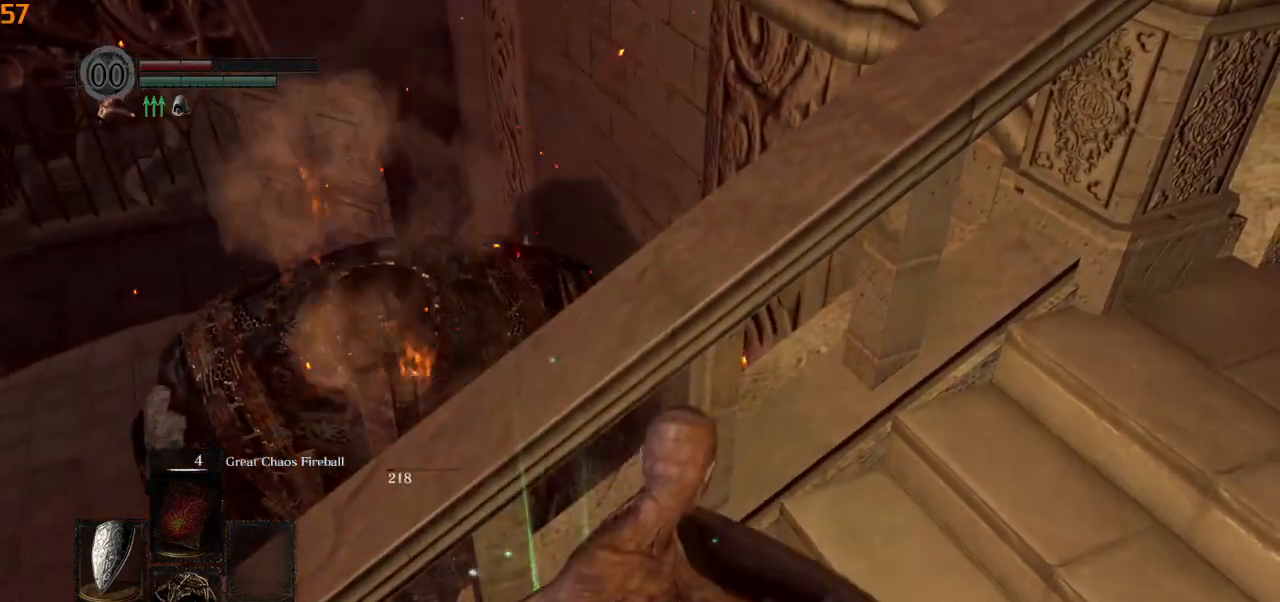
{"buttons": [], "left_stick": "center", "right_stick": "center", "events": []}
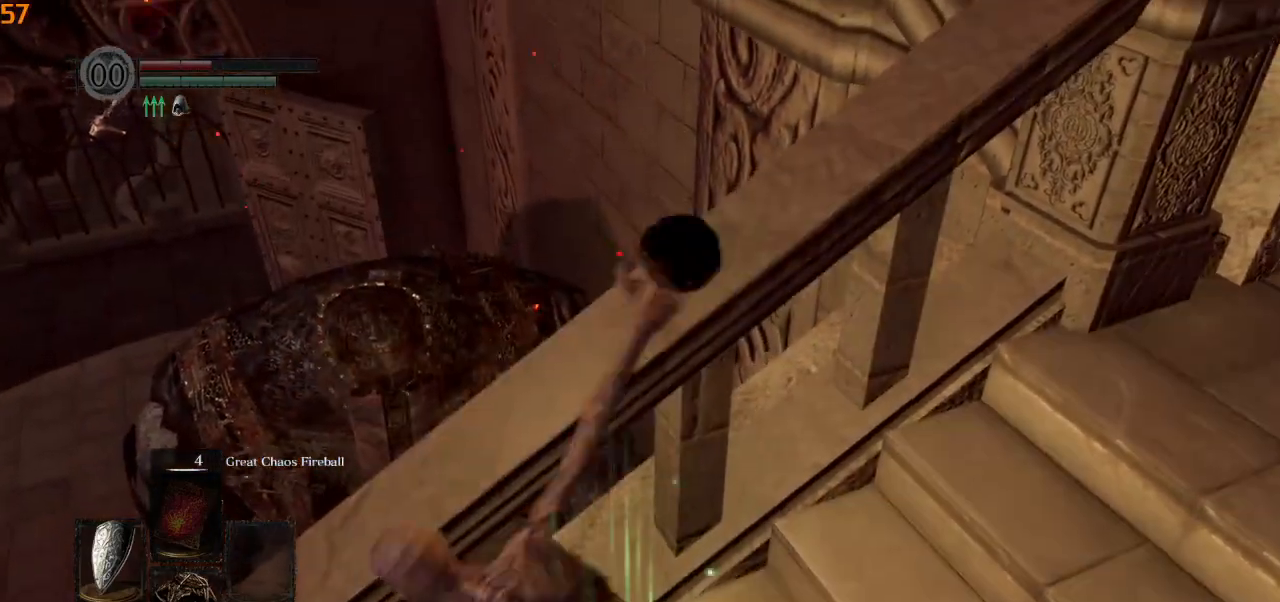
{"buttons": ["SQUARE"], "left_stick": "center", "right_stick": "center", "events": [[483, "SQUARE", "down"]]}
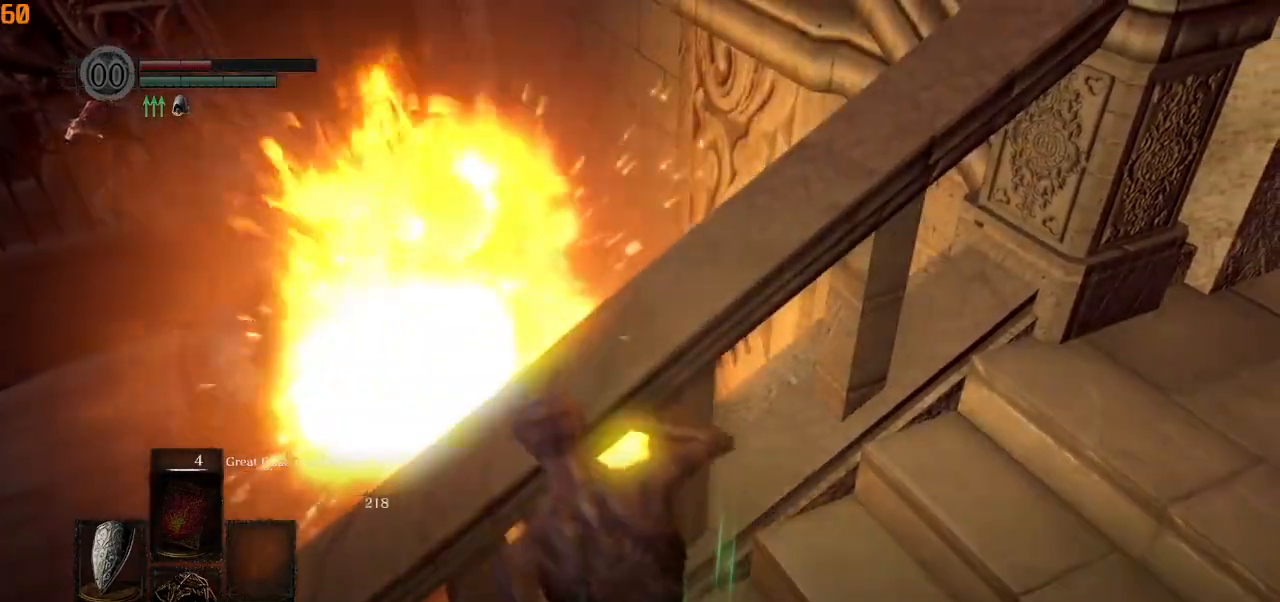
{"buttons": [], "left_stick": "left", "right_stick": "center", "events": [[133, "SQUARE", "up"], [350, "left_stick", "left"]]}
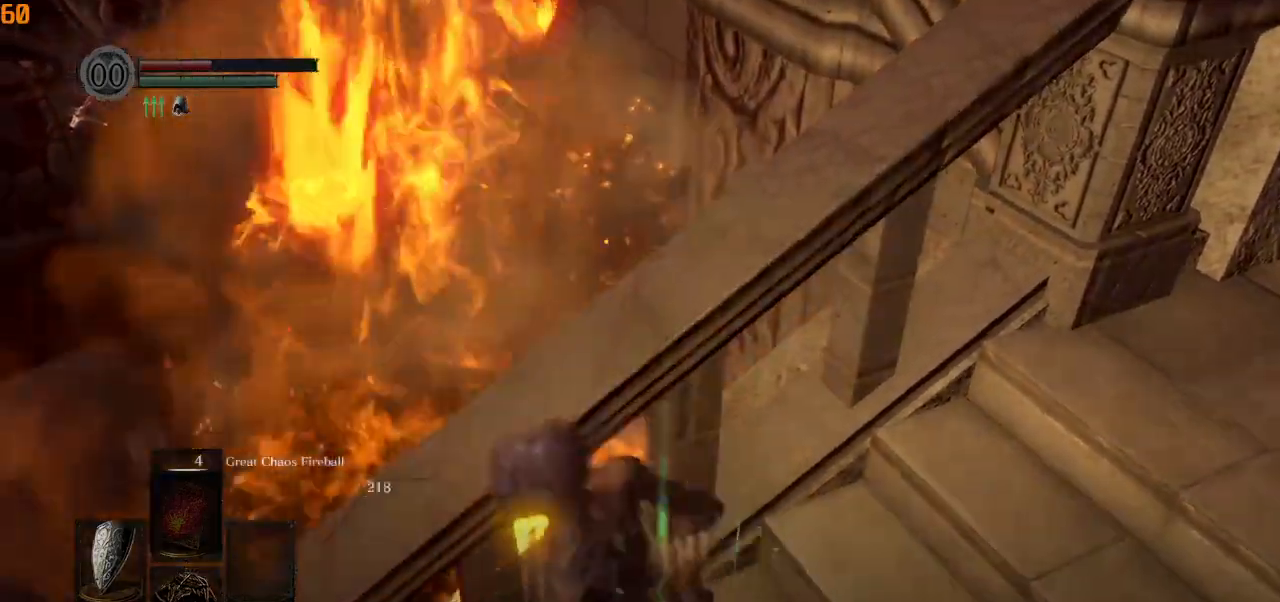
{"buttons": [], "left_stick": "left", "right_stick": "center", "events": []}
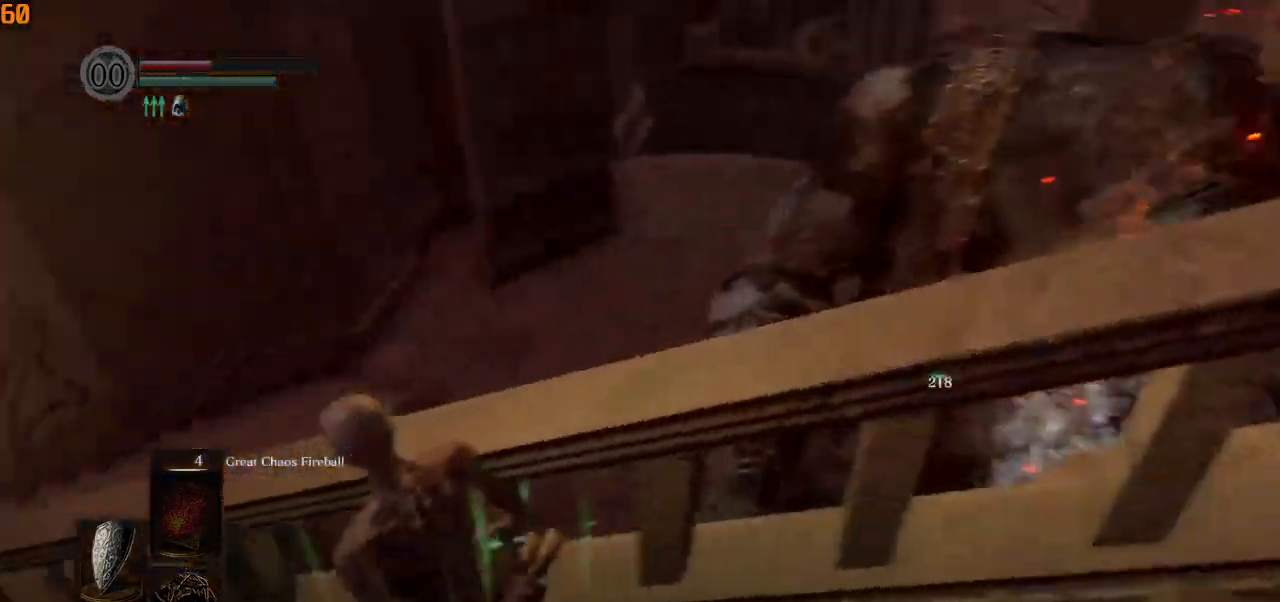
{"buttons": ["CIRCLE", "DPAD_DOWN"], "left_stick": "up-left", "right_stick": "down-left", "events": [[50, "CIRCLE", "down"], [50, "right_stick", "down-left"], [200, "left_stick", "up-left"], [417, "DPAD_DOWN", "down"]]}
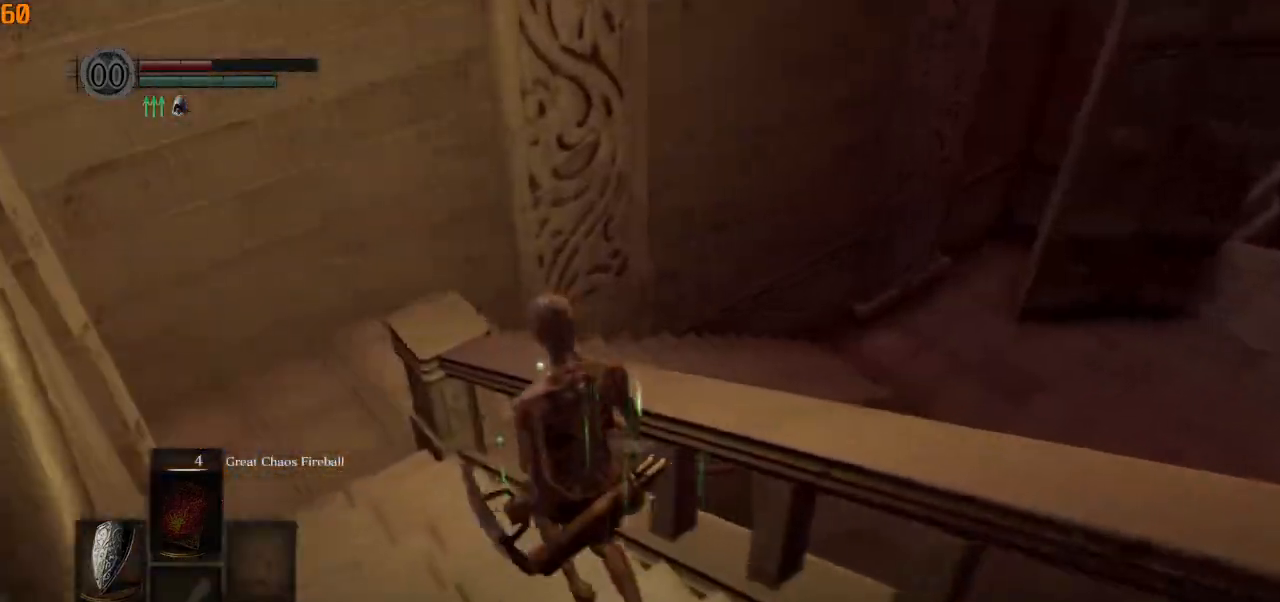
{"buttons": ["CIRCLE"], "left_stick": "up-left", "right_stick": "down-left", "events": [[17, "DPAD_DOWN", "up"]]}
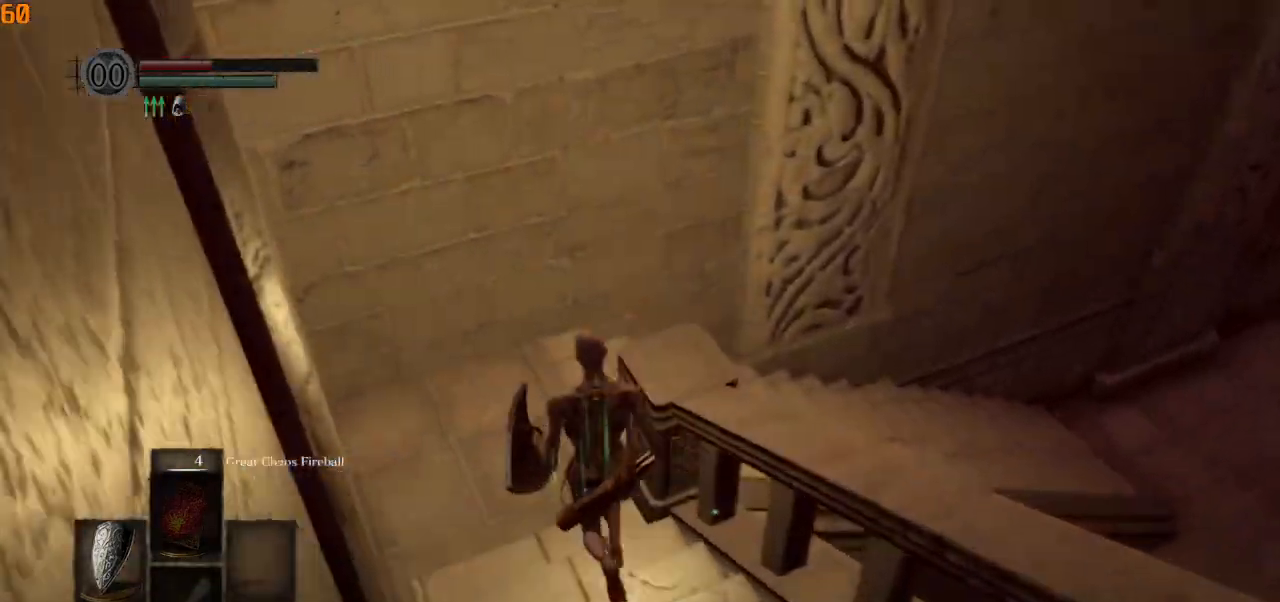
{"buttons": ["CIRCLE"], "left_stick": "up", "right_stick": "down-right", "events": [[50, "right_stick", "down"], [183, "left_stick", "up"], [417, "right_stick", "down-right"]]}
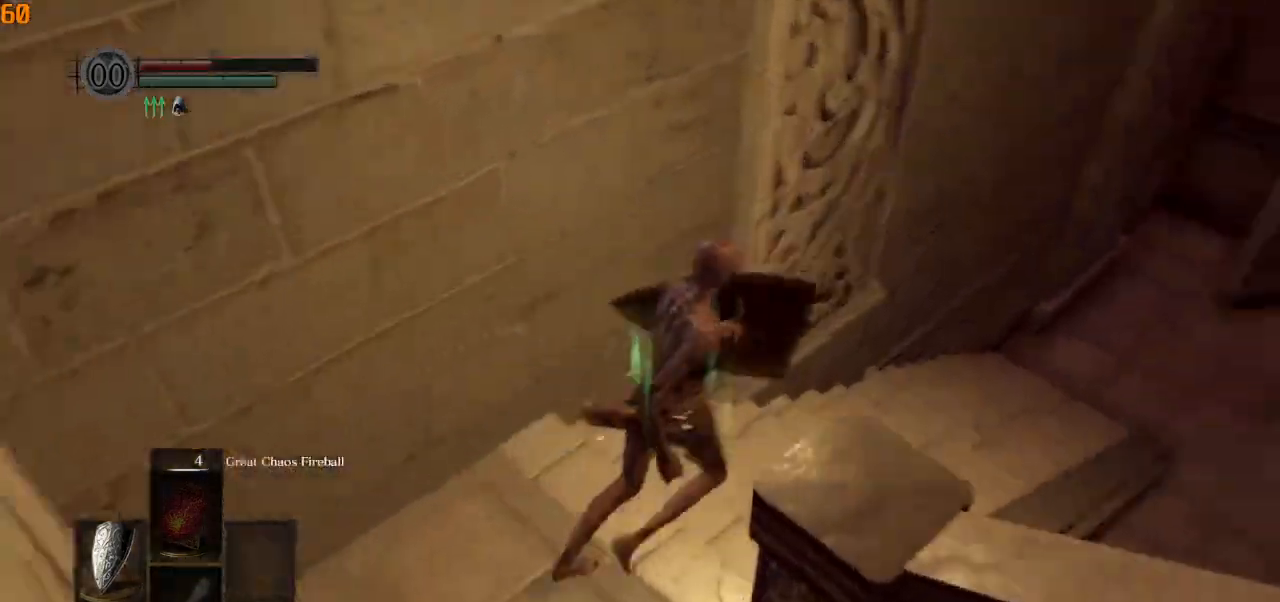
{"buttons": ["CIRCLE"], "left_stick": "up", "right_stick": "down-right", "events": [[217, "DPAD_DOWN", "down"], [500, "DPAD_DOWN", "up"]]}
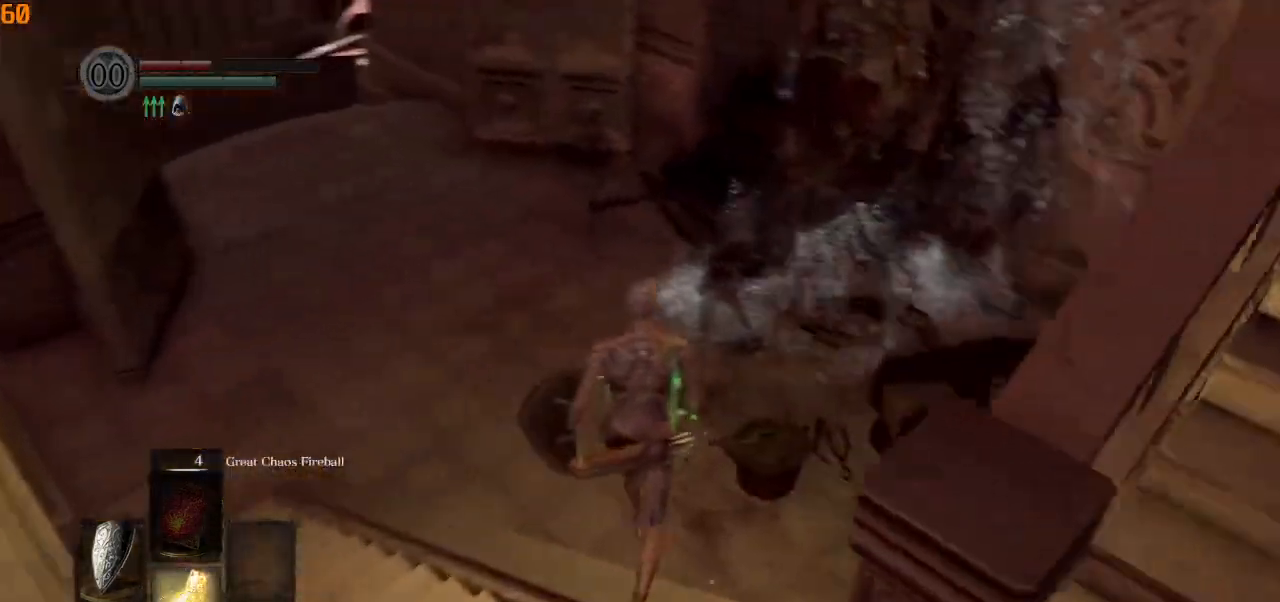
{"buttons": [], "left_stick": "up", "right_stick": "up-right", "events": [[367, "right_stick", "up-right"], [400, "CIRCLE", "up"]]}
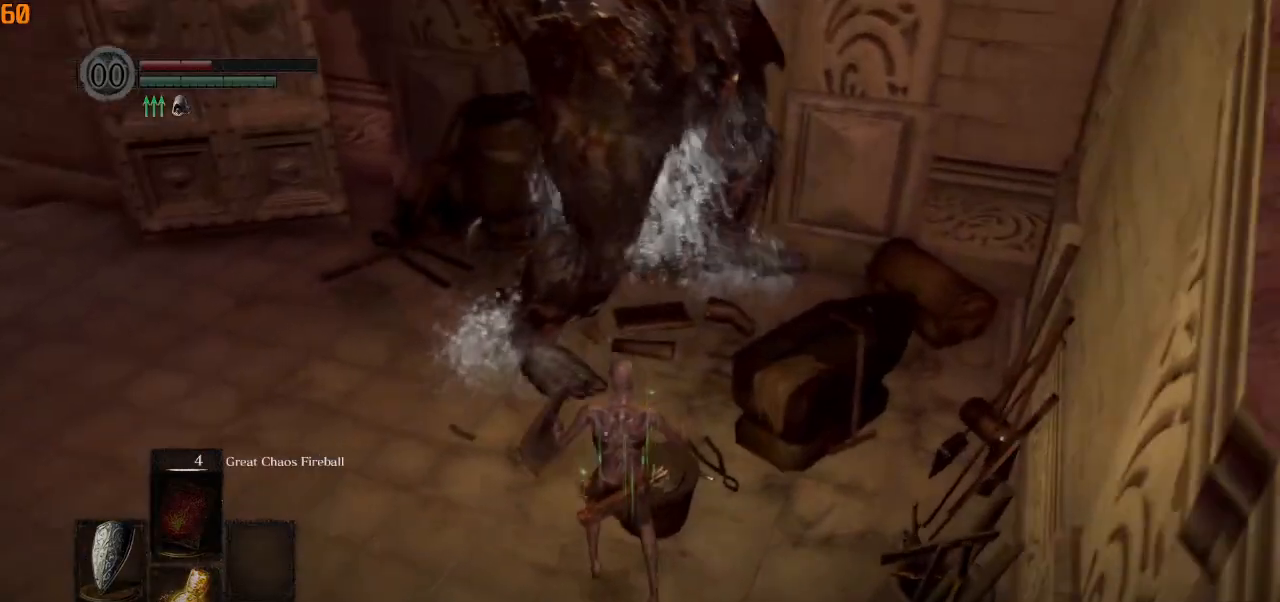
{"buttons": [], "left_stick": "up", "right_stick": "center", "events": [[350, "right_stick", "center"]]}
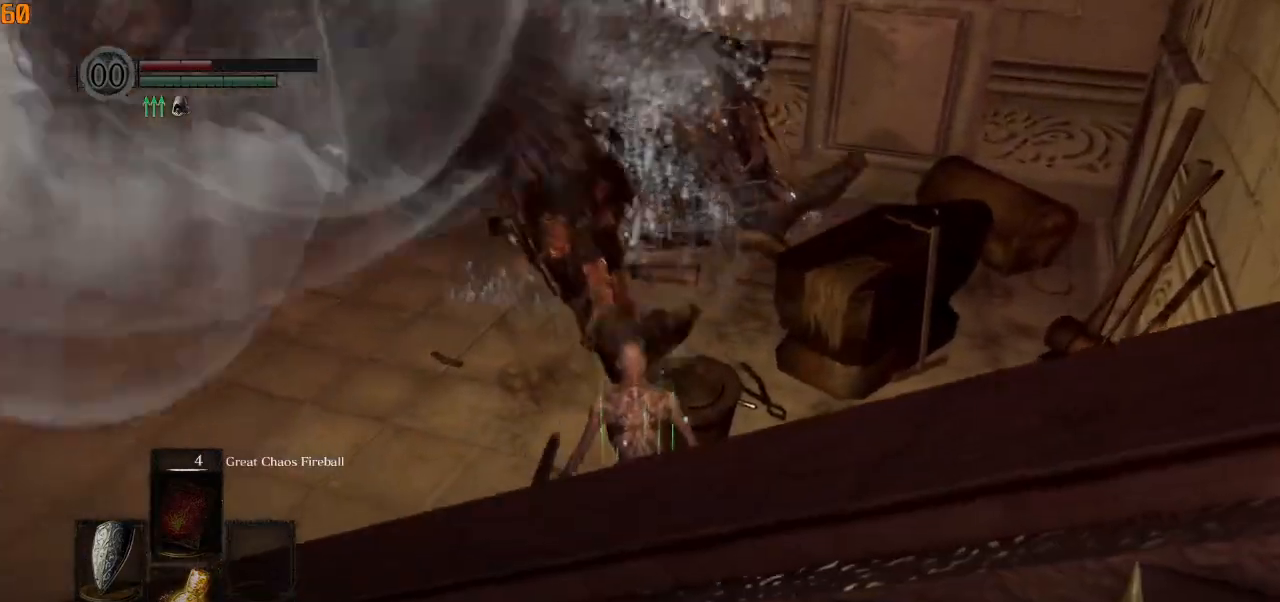
{"buttons": [], "left_stick": "up", "right_stick": "center", "events": [[50, "CROSS", "down"], [133, "CROSS", "up"], [233, "CROSS", "down"], [333, "CROSS", "up"], [400, "CROSS", "down"], [500, "CROSS", "up"]]}
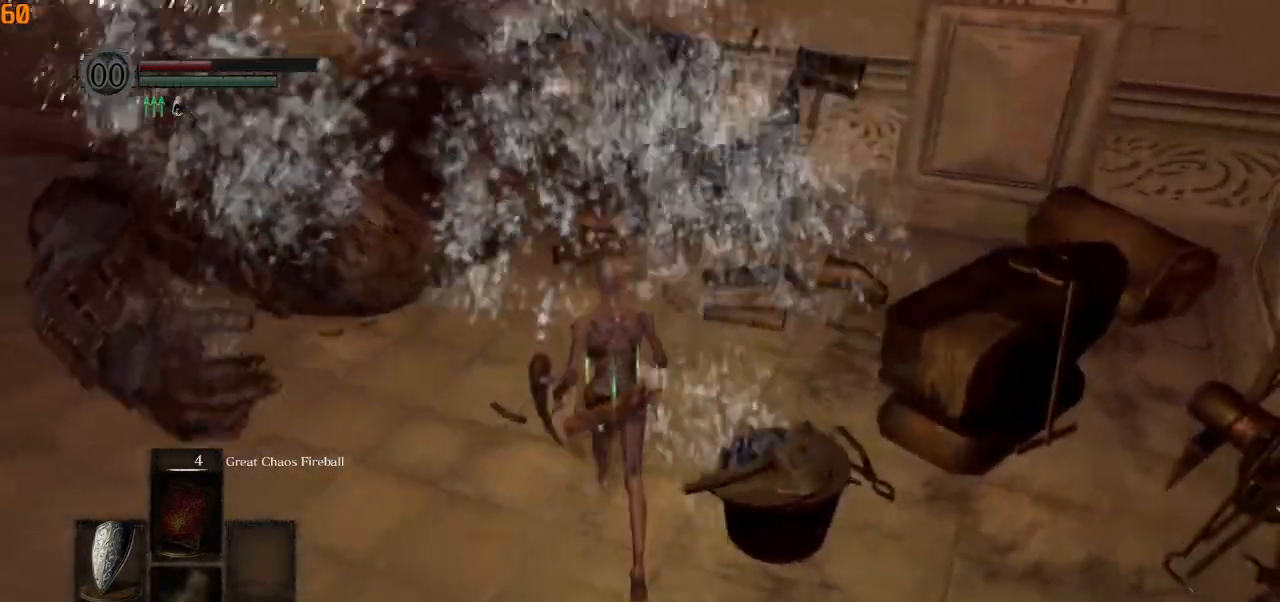
{"buttons": ["CROSS"], "left_stick": "up", "right_stick": "center", "events": [[167, "right_stick", "left"], [317, "right_stick", "center"], [483, "CROSS", "down"]]}
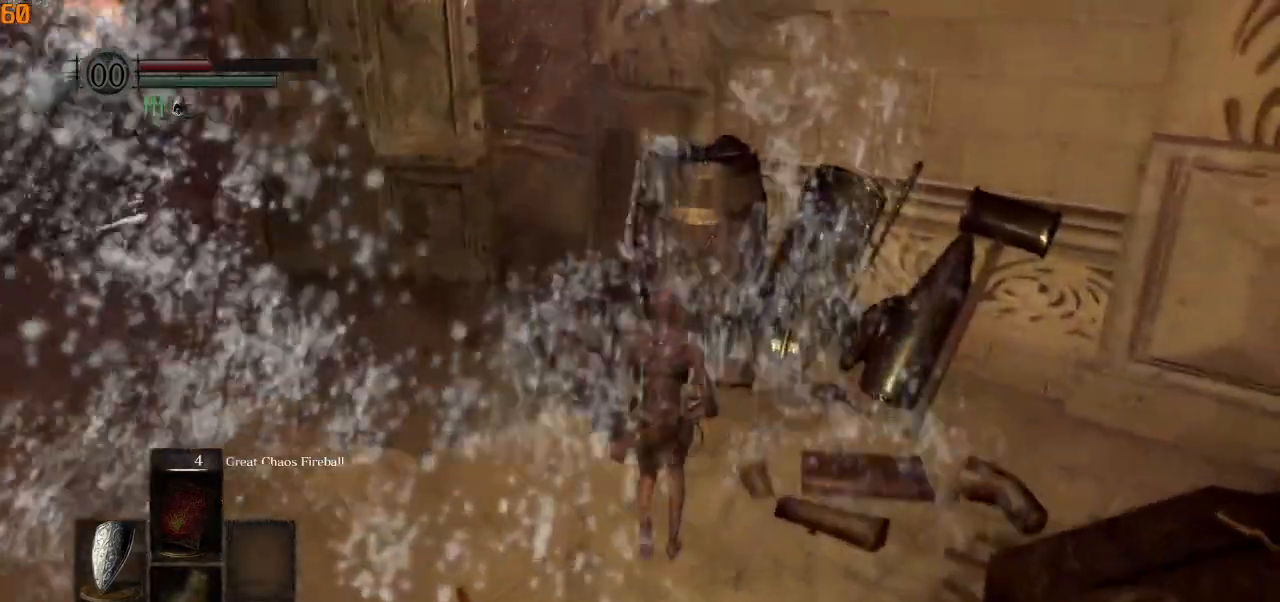
{"buttons": [], "left_stick": "center", "right_stick": "center", "events": [[67, "CROSS", "up"], [150, "CROSS", "down"], [183, "left_stick", "center"], [250, "CROSS", "up"], [333, "CROSS", "down"], [450, "CROSS", "up"]]}
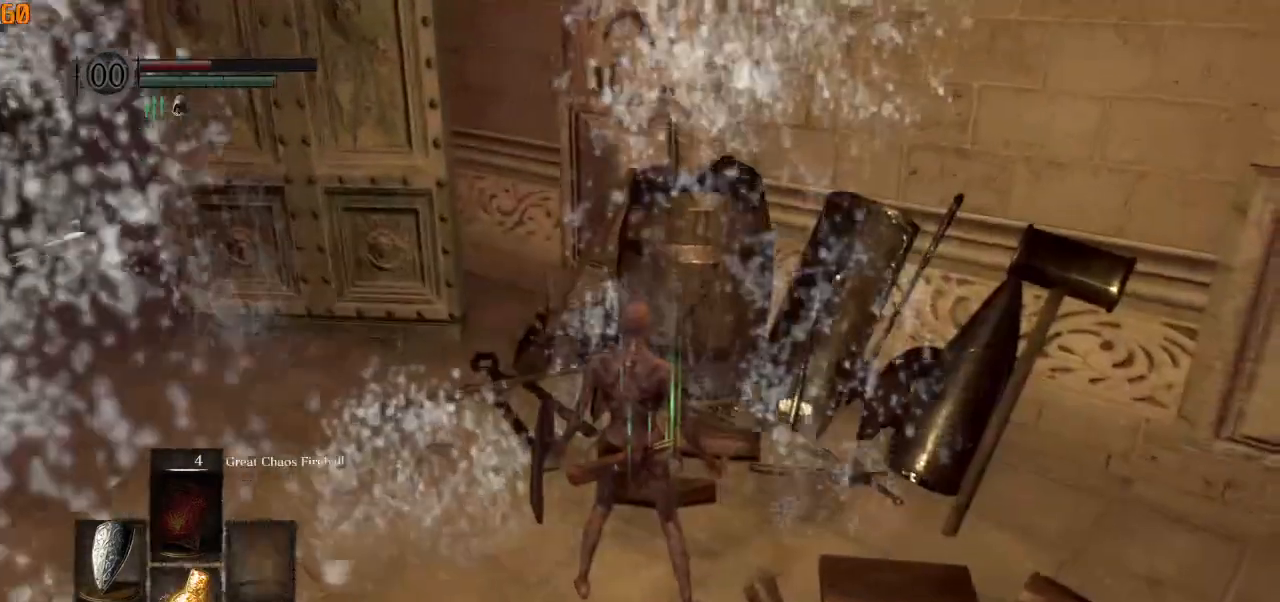
{"buttons": ["CROSS"], "left_stick": "down-left", "right_stick": "center", "events": [[33, "CROSS", "down"], [133, "CROSS", "up"], [250, "CROSS", "down"], [250, "left_stick", "down-left"], [350, "CROSS", "up"], [467, "CROSS", "down"]]}
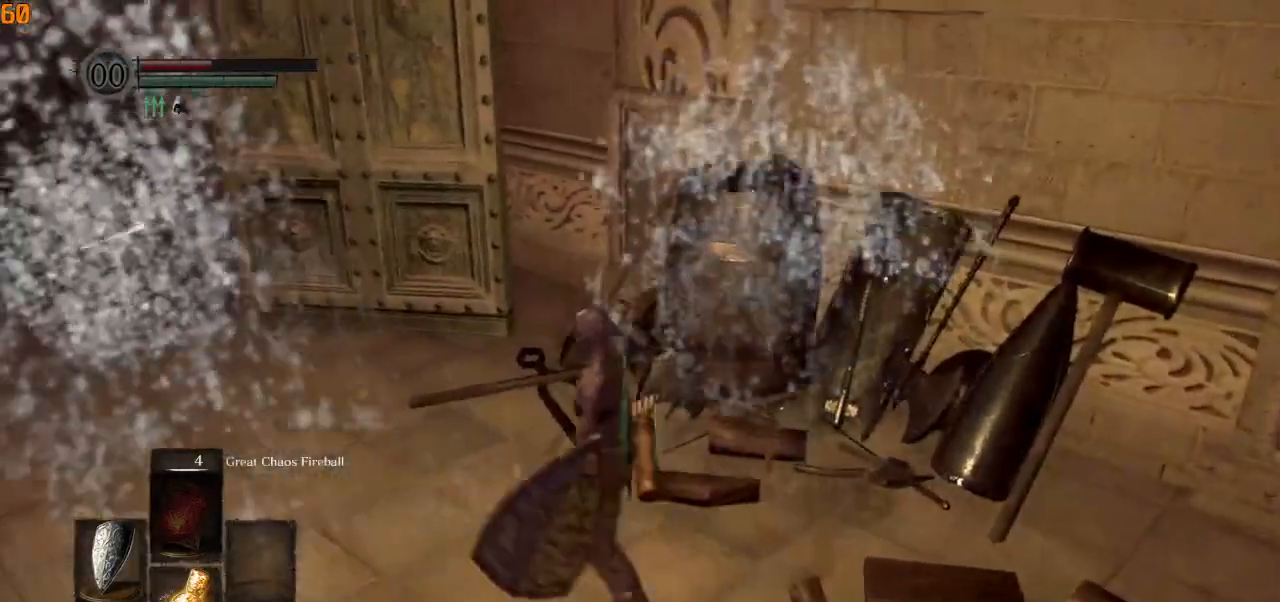
{"buttons": ["CROSS"], "left_stick": "up", "right_stick": "center", "events": [[50, "left_stick", "left"], [67, "CROSS", "up"], [183, "CROSS", "down"], [300, "CROSS", "up"], [350, "left_stick", "up"], [383, "CROSS", "down"]]}
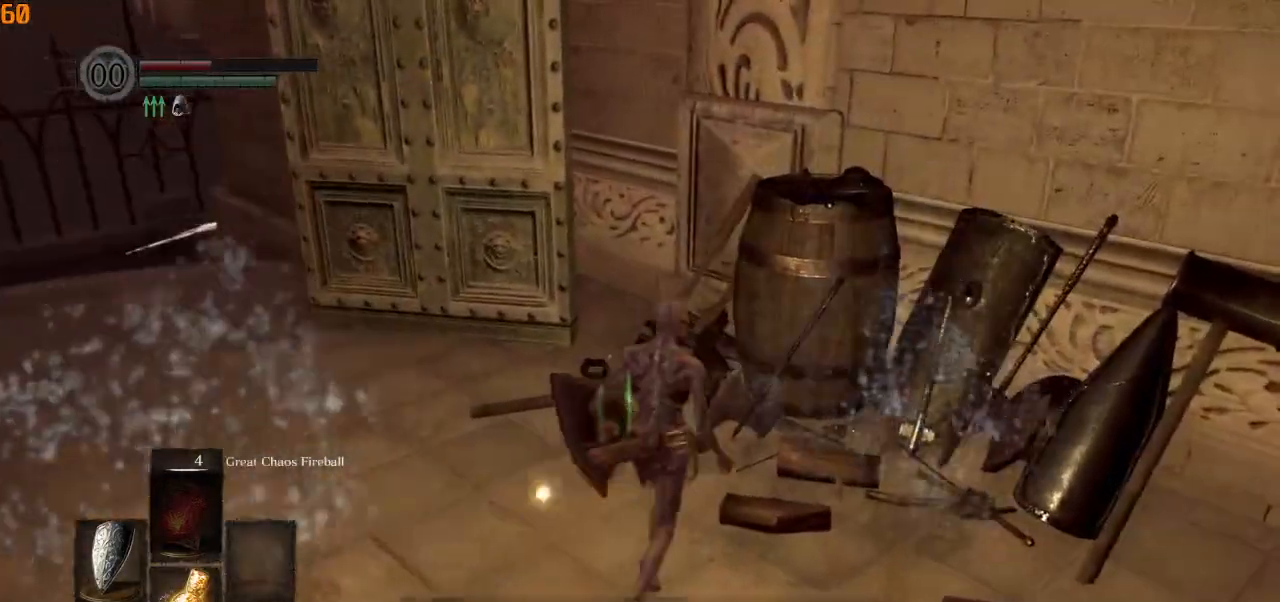
{"buttons": [], "left_stick": "down-left", "right_stick": "center", "events": [[17, "CROSS", "up"], [83, "CROSS", "down"], [200, "CROSS", "up"], [233, "left_stick", "left"], [300, "CROSS", "down"], [333, "left_stick", "down-left"], [417, "CROSS", "up"]]}